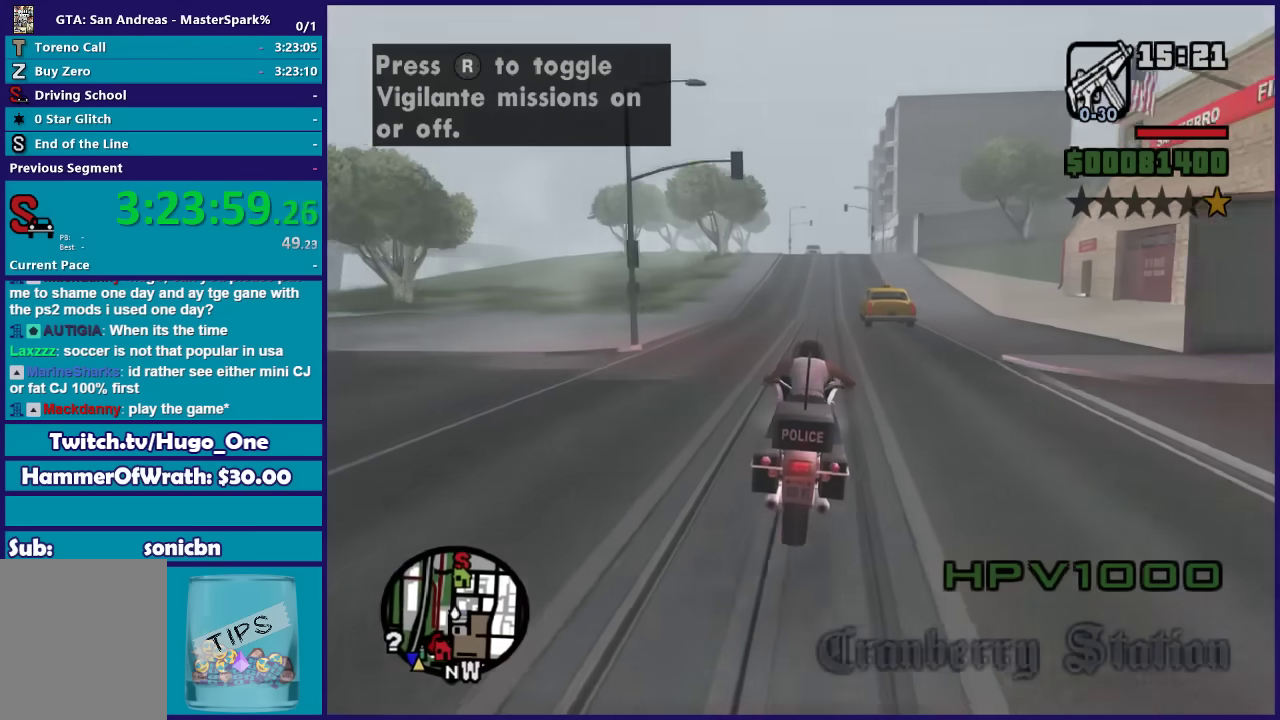
Gameplay with a controller (Xbox layout); each line is a JSON object with the inputs held at the frame after it. "events" lists button and stick changes between this image and that frame as [ms after this image, input, new state], when the widget could be followed in between.
{"buttons": ["R2"], "left_stick": "right", "right_stick": "center", "events": [[67, "left_stick", "up-right"], [167, "left_stick", "up"], [467, "left_stick", "right"]]}
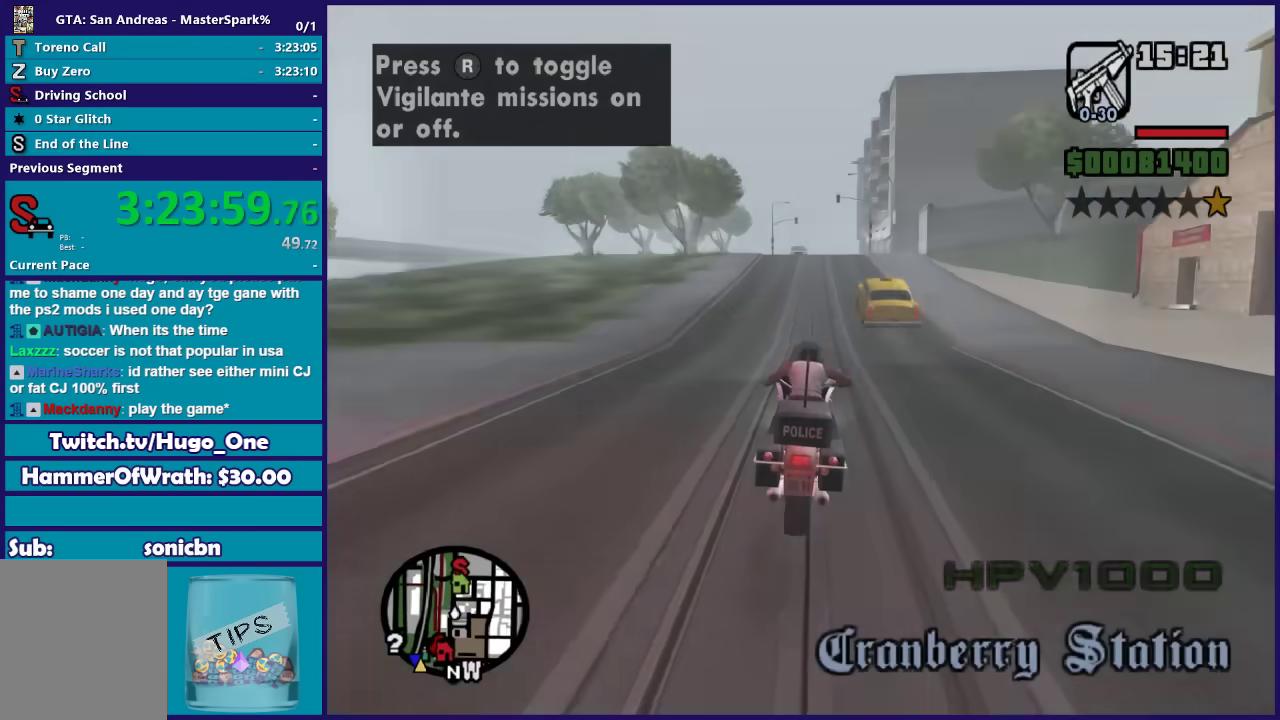
{"buttons": ["R2"], "left_stick": "up", "right_stick": "center", "events": [[34, "left_stick", "up-right"], [334, "left_stick", "up"]]}
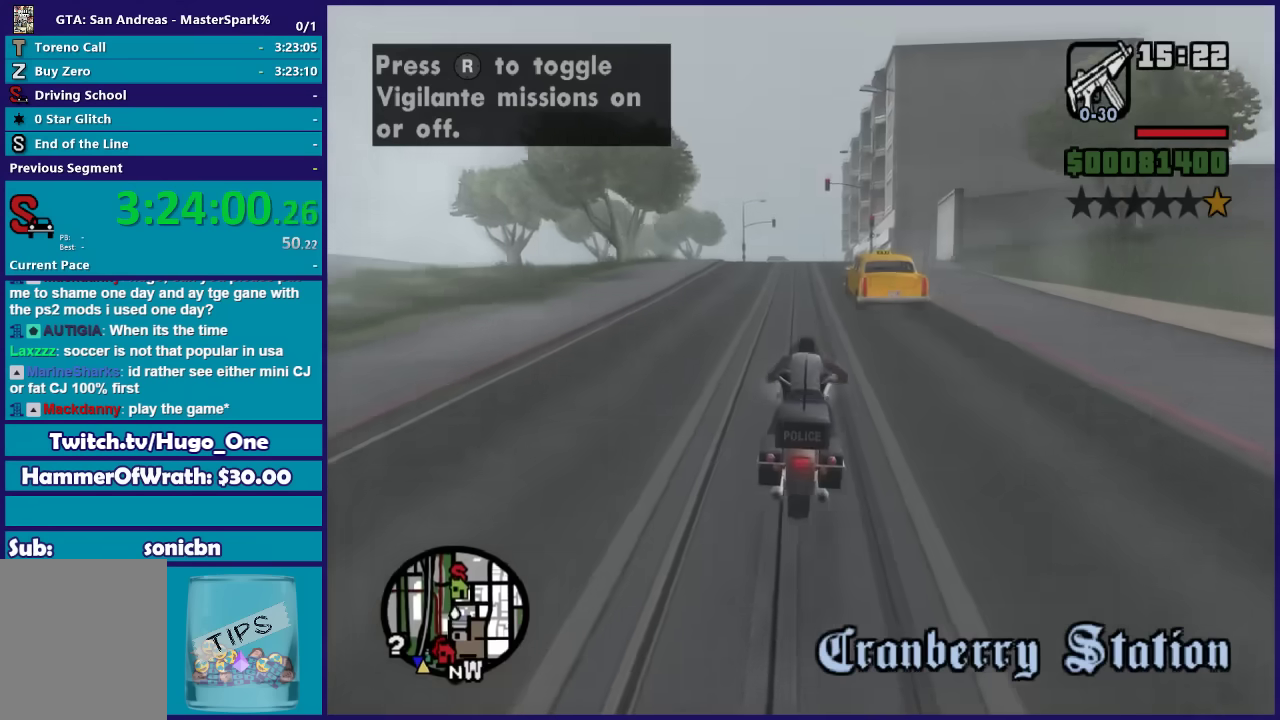
{"buttons": ["R2"], "left_stick": "up", "right_stick": "center", "events": []}
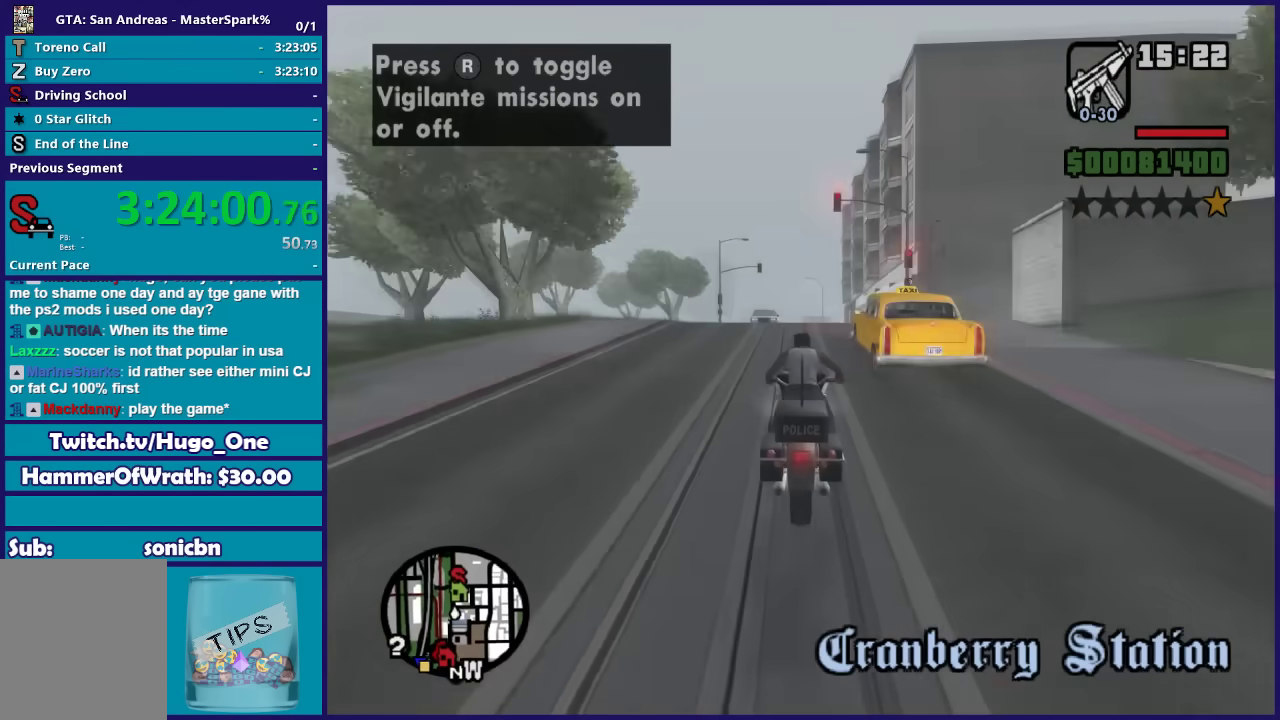
{"buttons": ["R2"], "left_stick": "up", "right_stick": "center", "events": []}
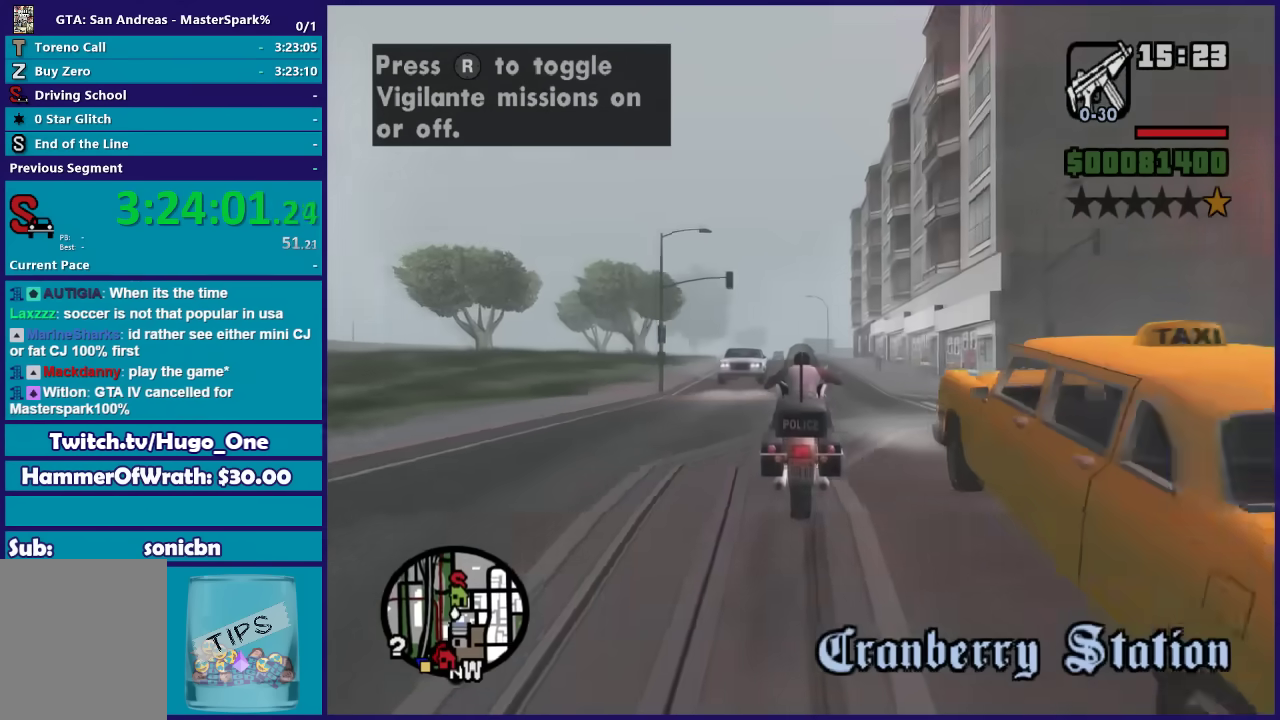
{"buttons": ["R2"], "left_stick": "up", "right_stick": "center", "events": []}
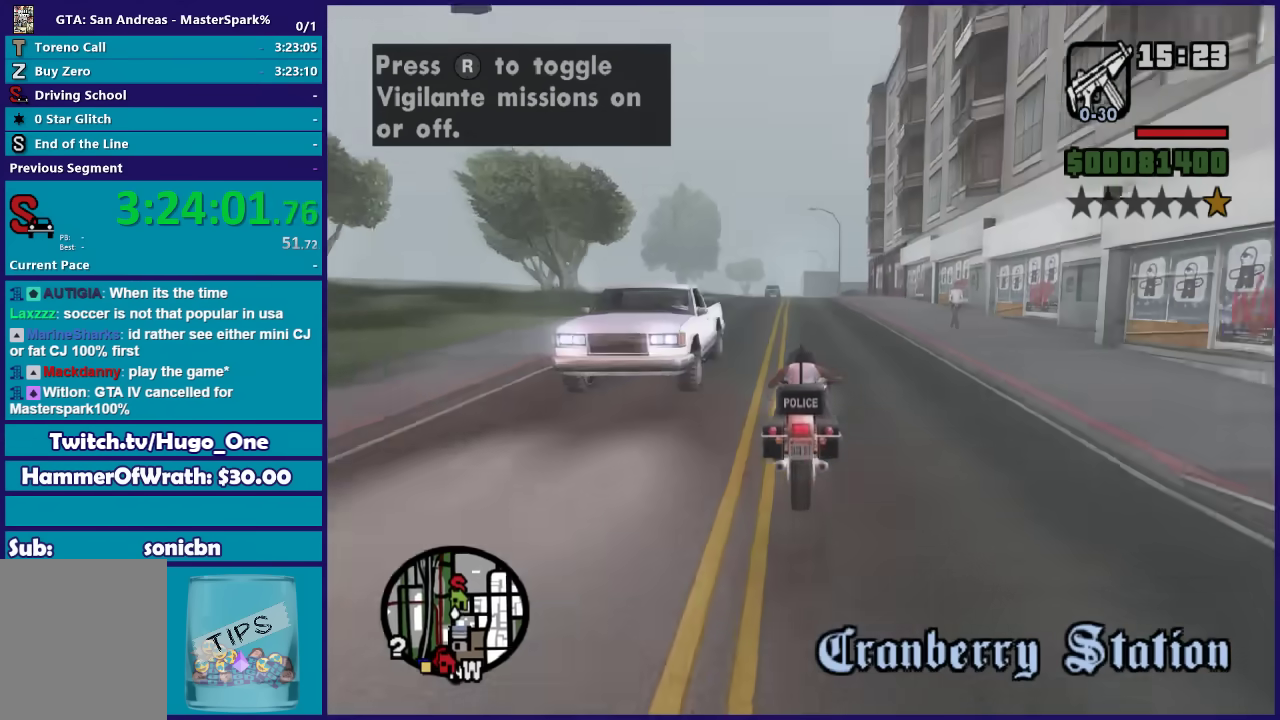
{"buttons": ["R2"], "left_stick": "up", "right_stick": "down", "events": [[267, "right_stick", "down"]]}
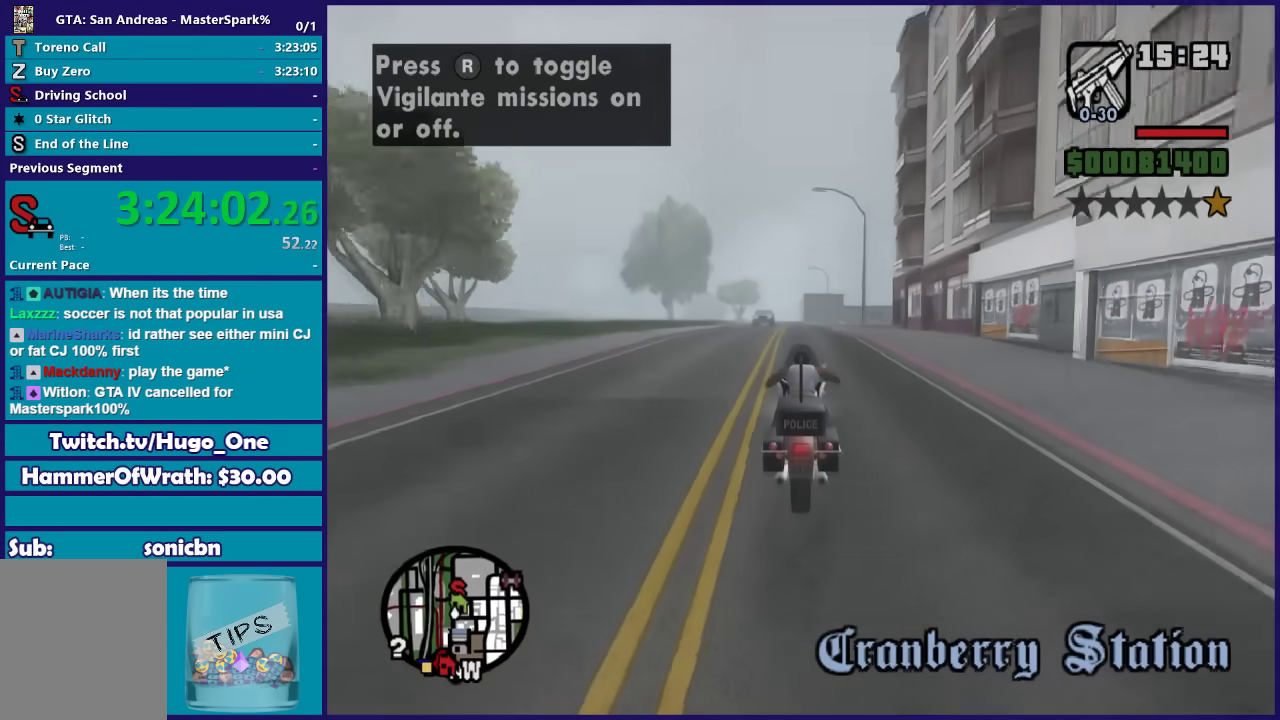
{"buttons": ["R2"], "left_stick": "up-right", "right_stick": "down-right", "events": [[100, "left_stick", "up-right"], [133, "right_stick", "down-right"], [267, "left_stick", "right"], [334, "left_stick", "up-right"]]}
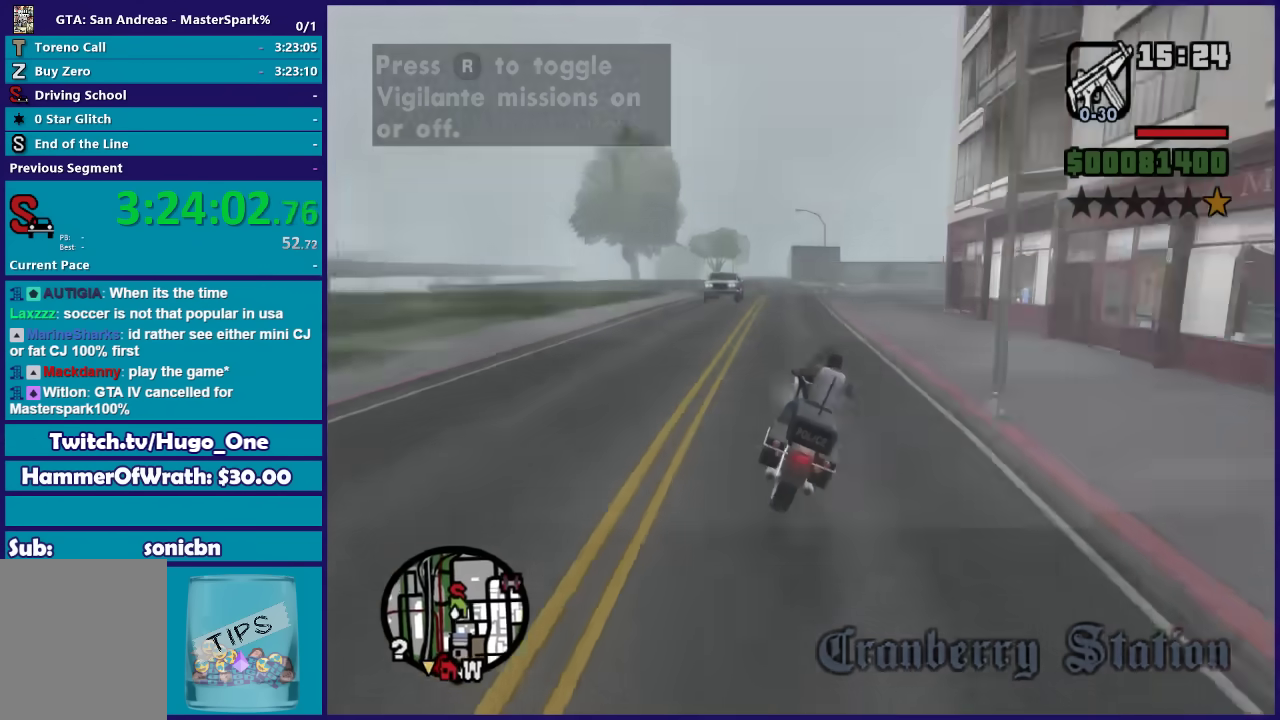
{"buttons": ["R2"], "left_stick": "right", "right_stick": "down", "events": [[167, "right_stick", "down"], [367, "left_stick", "right"]]}
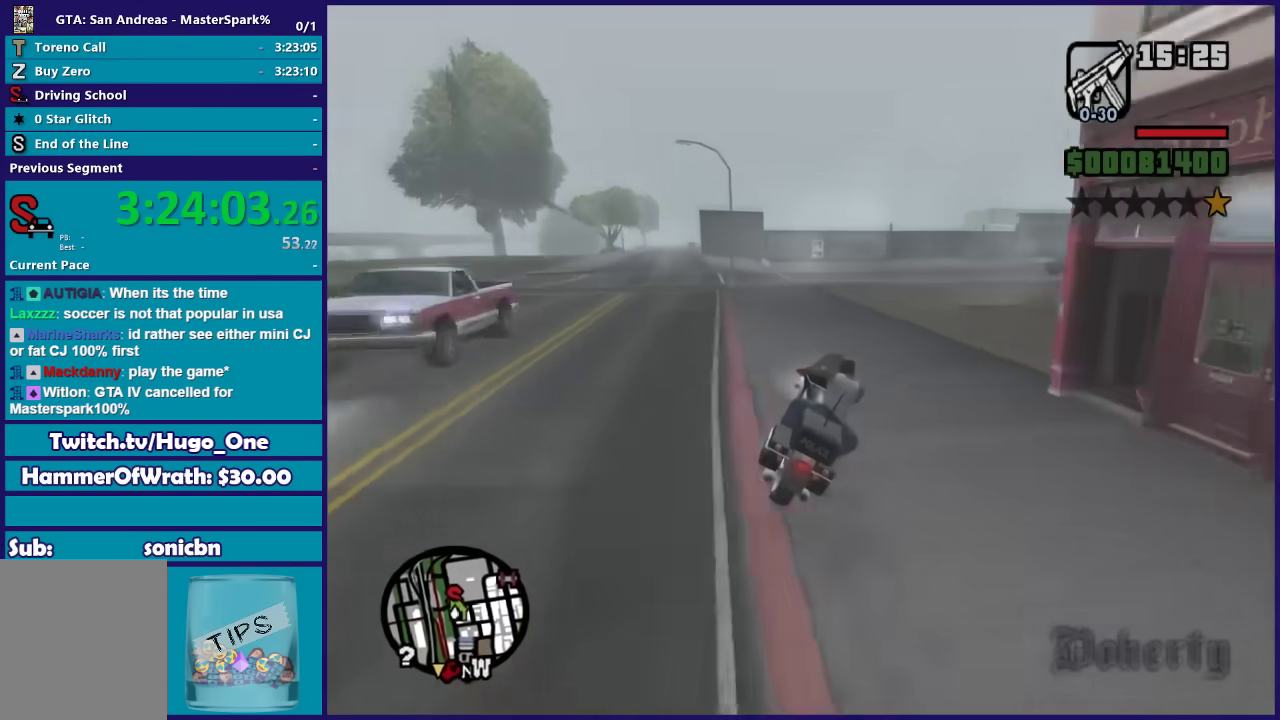
{"buttons": ["R2"], "left_stick": "down-left", "right_stick": "center", "events": [[234, "left_stick", "down-left"], [300, "right_stick", "center"]]}
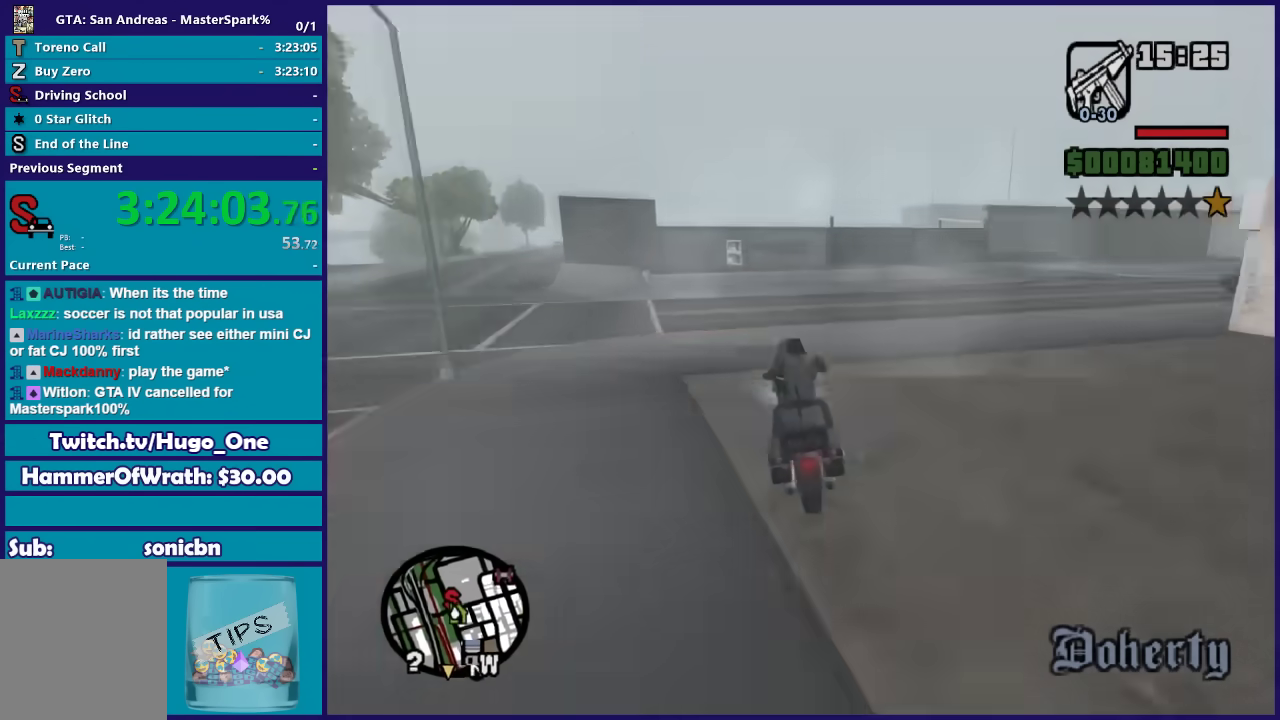
{"buttons": ["R2"], "left_stick": "down", "right_stick": "center", "events": [[101, "left_stick", "down"]]}
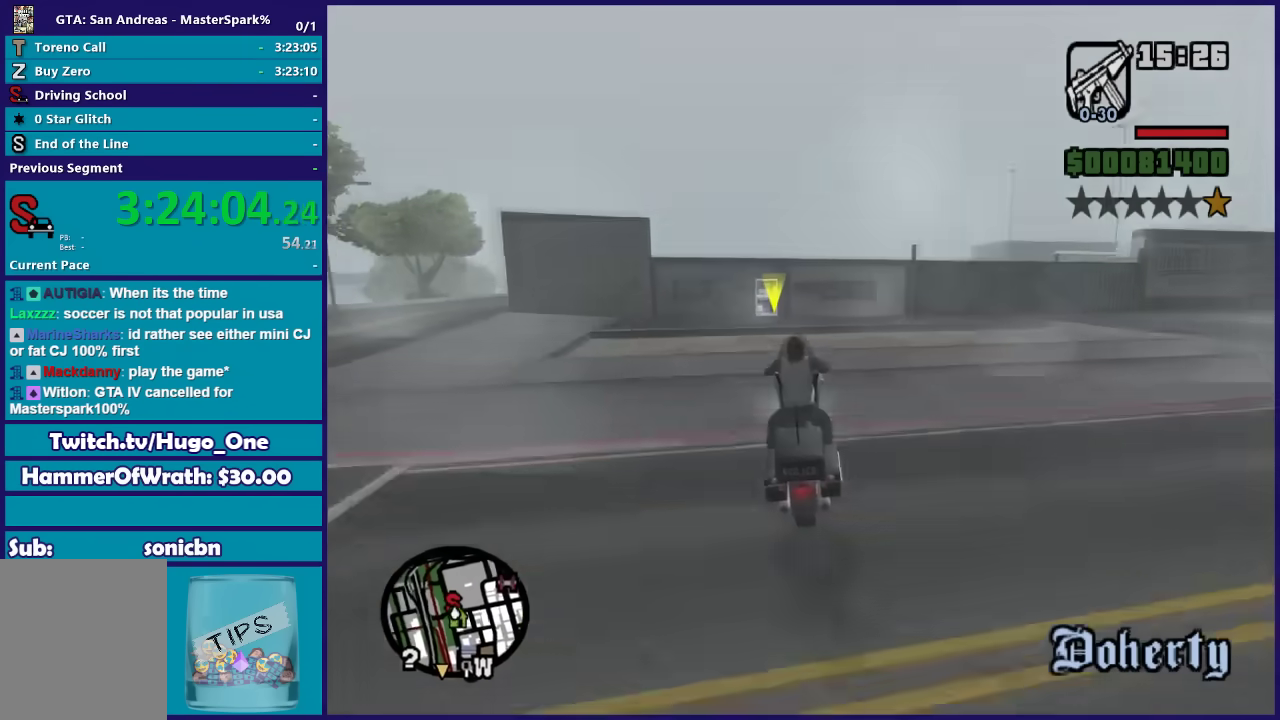
{"buttons": [], "left_stick": "center", "right_stick": "center", "events": [[33, "R2", "up"], [33, "Y", "down"], [133, "left_stick", "down-left"], [234, "Y", "up"], [234, "left_stick", "center"]]}
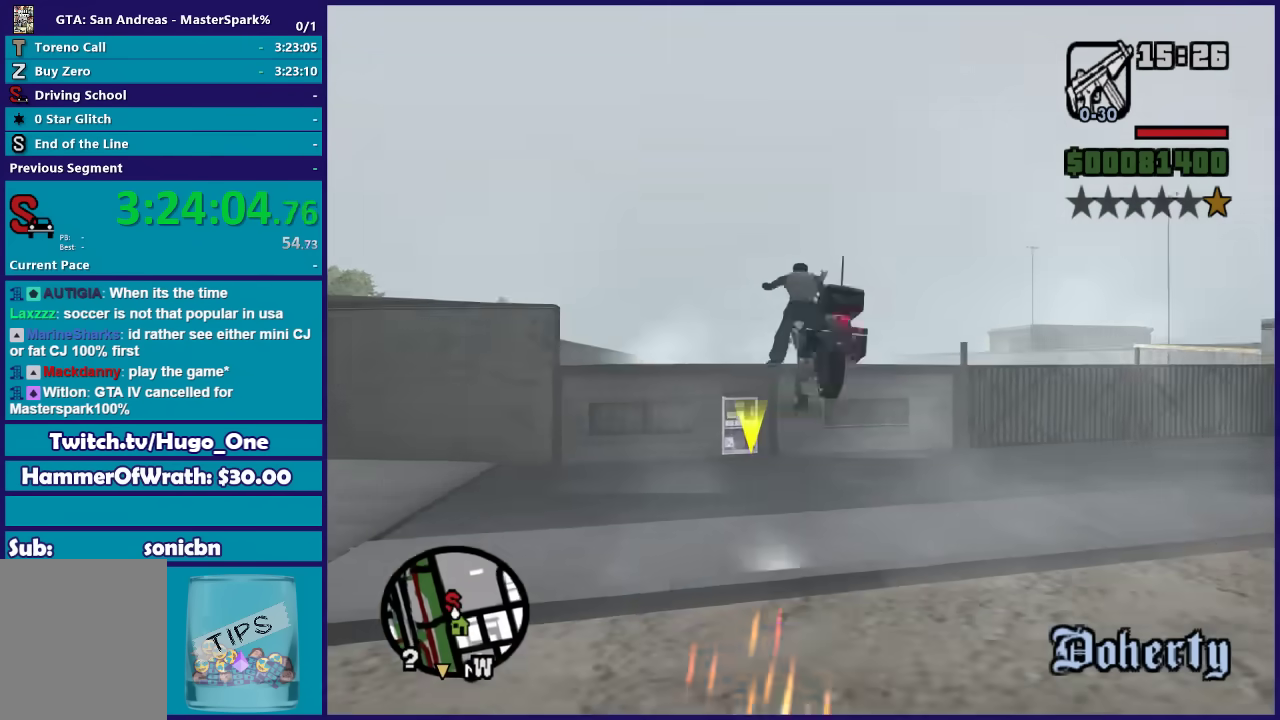
{"buttons": [], "left_stick": "center", "right_stick": "center", "events": []}
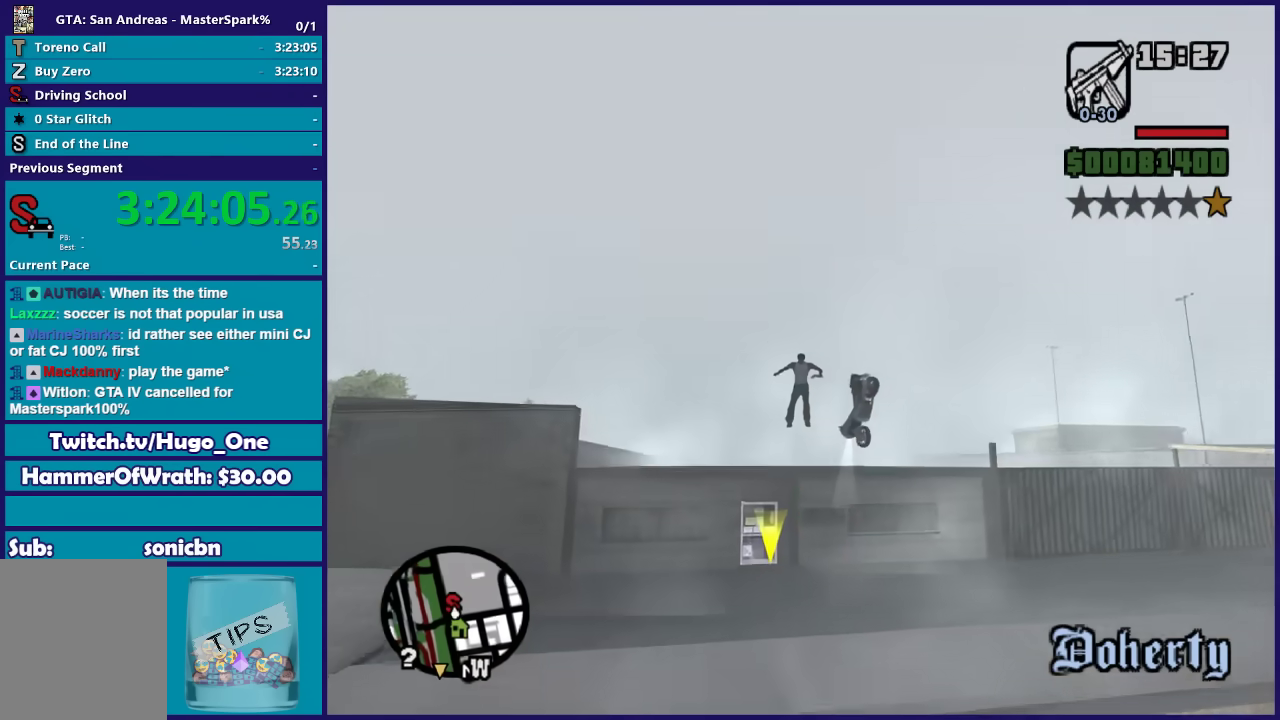
{"buttons": [], "left_stick": "center", "right_stick": "center", "events": []}
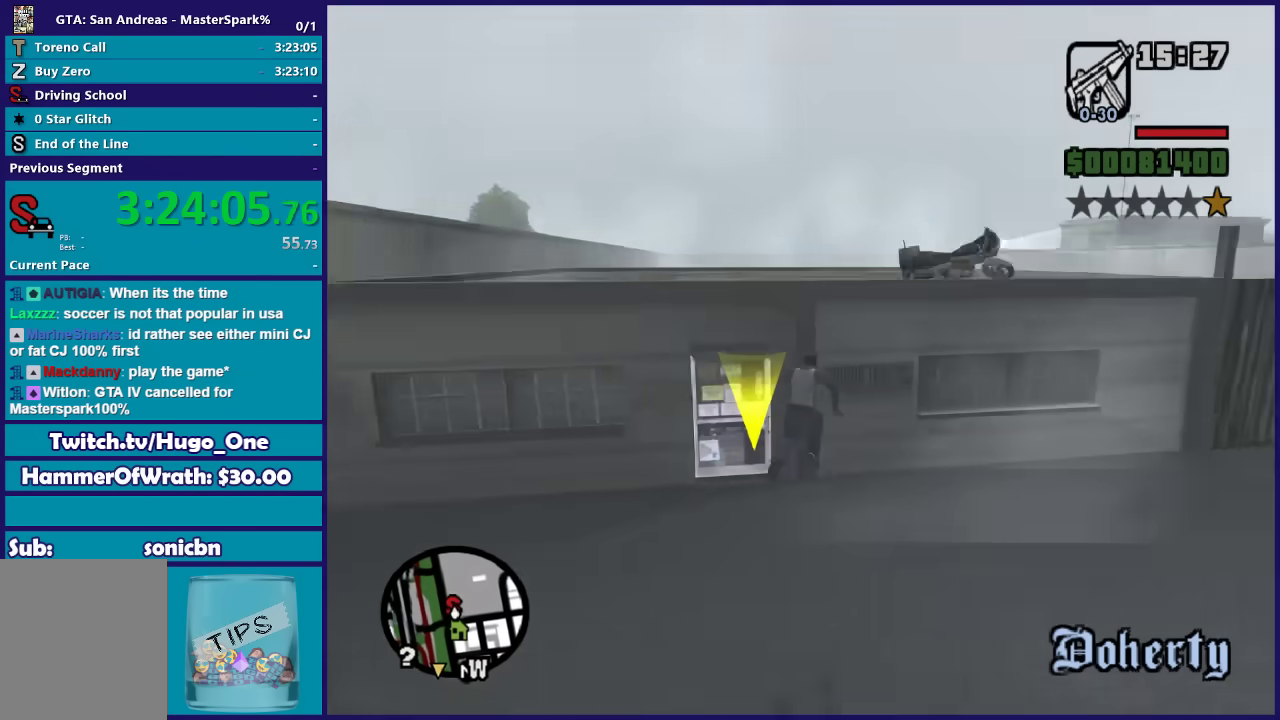
{"buttons": [], "left_stick": "up-left", "right_stick": "down-left", "events": [[434, "left_stick", "up-left"], [468, "right_stick", "down-left"]]}
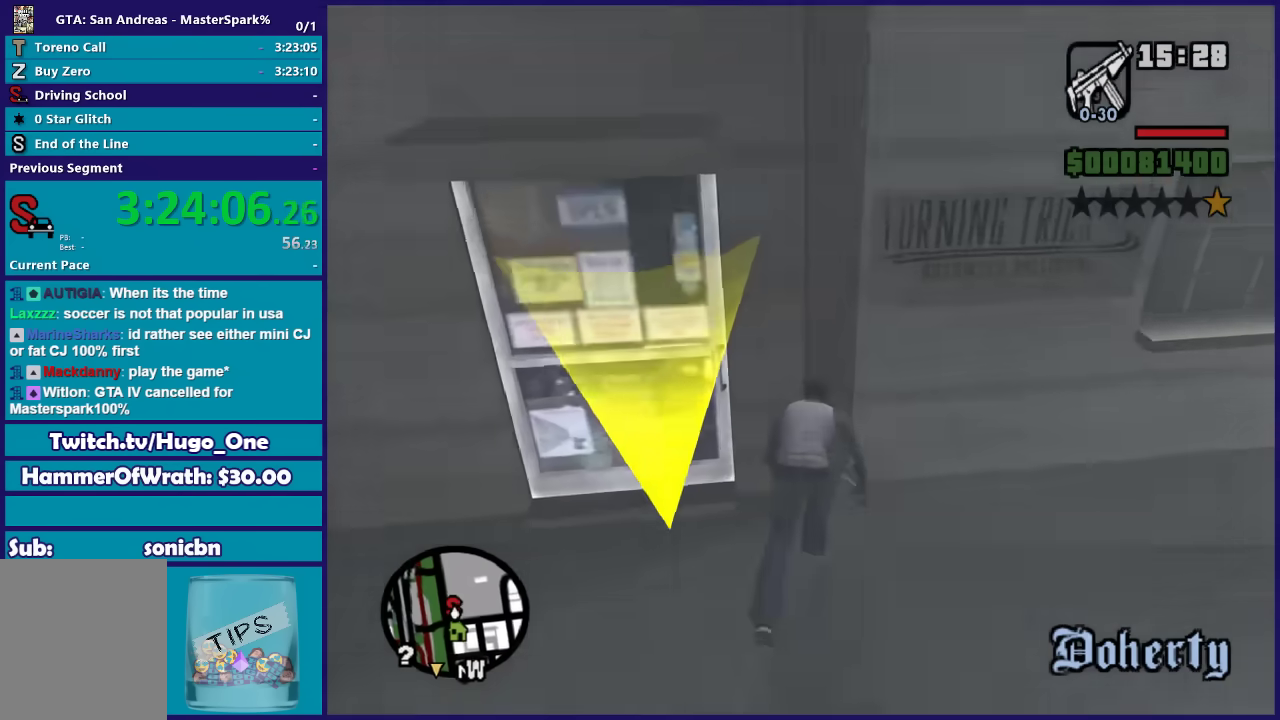
{"buttons": [], "left_stick": "left", "right_stick": "left", "events": [[133, "left_stick", "left"], [267, "right_stick", "left"]]}
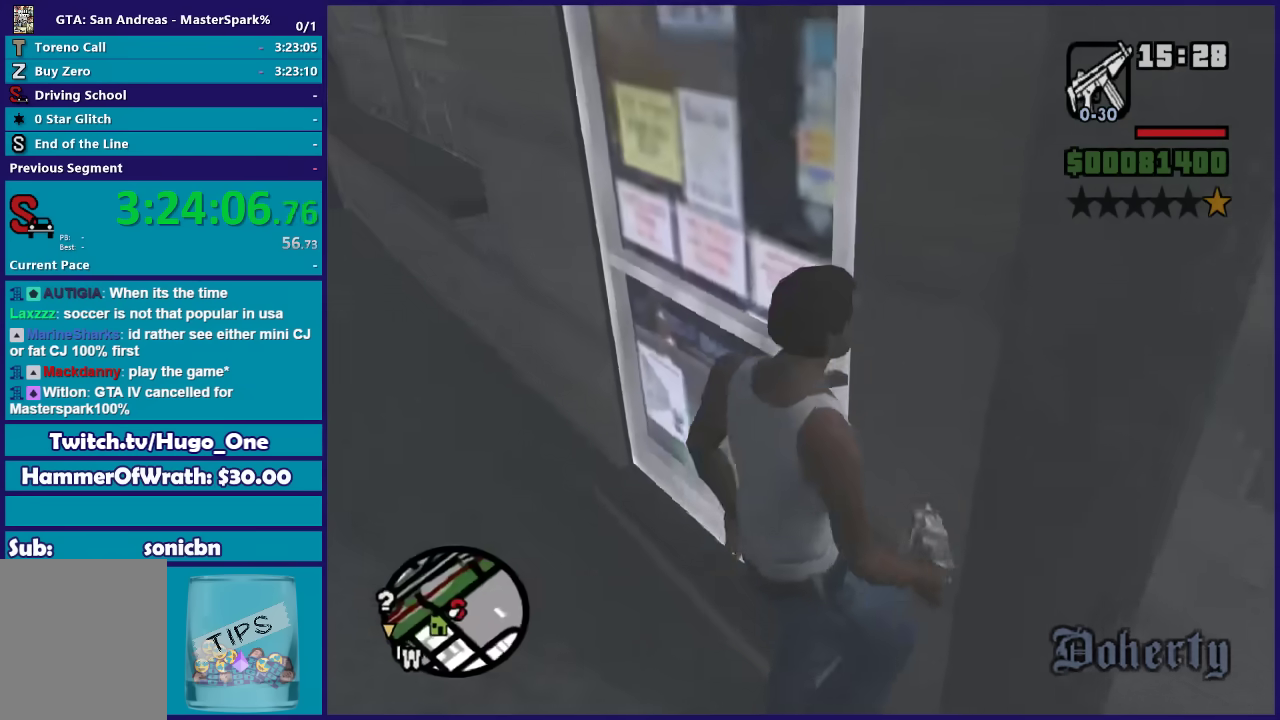
{"buttons": [], "left_stick": "center", "right_stick": "center", "events": [[67, "right_stick", "center"], [334, "left_stick", "up-left"], [501, "left_stick", "center"]]}
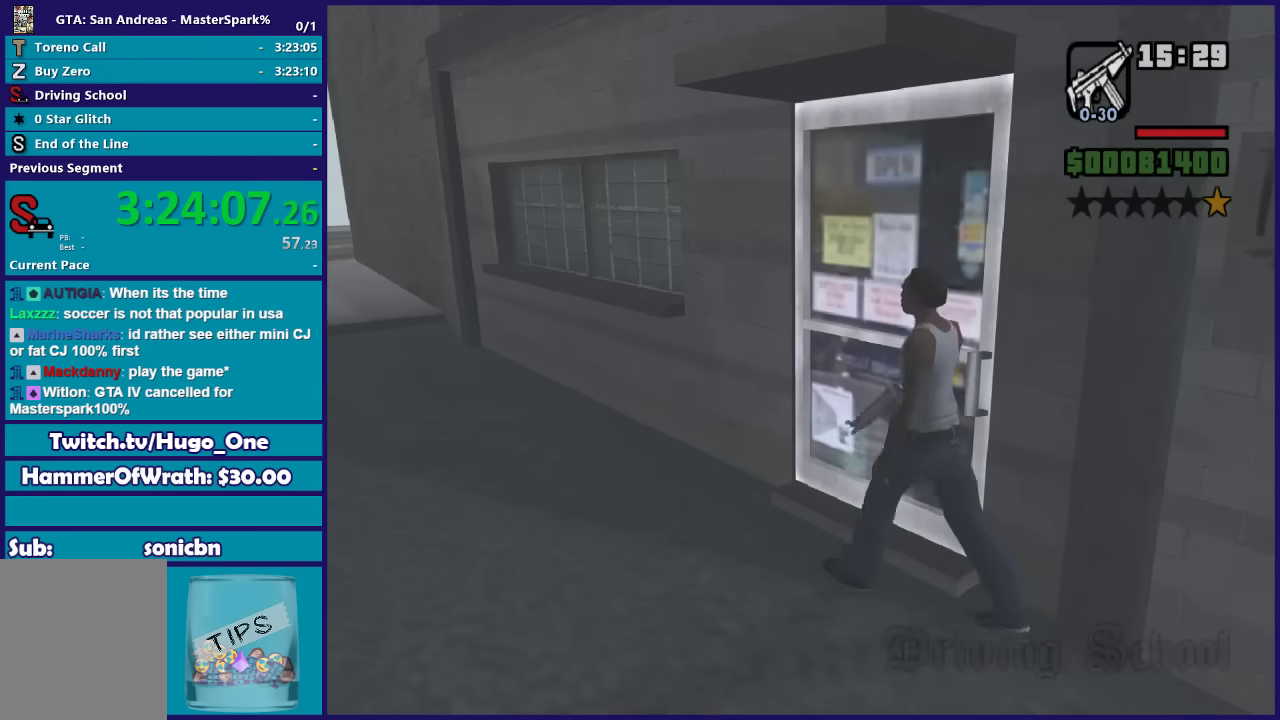
{"buttons": ["A"], "left_stick": "center", "right_stick": "center", "events": [[167, "A", "down"], [300, "A", "up"], [434, "A", "down"]]}
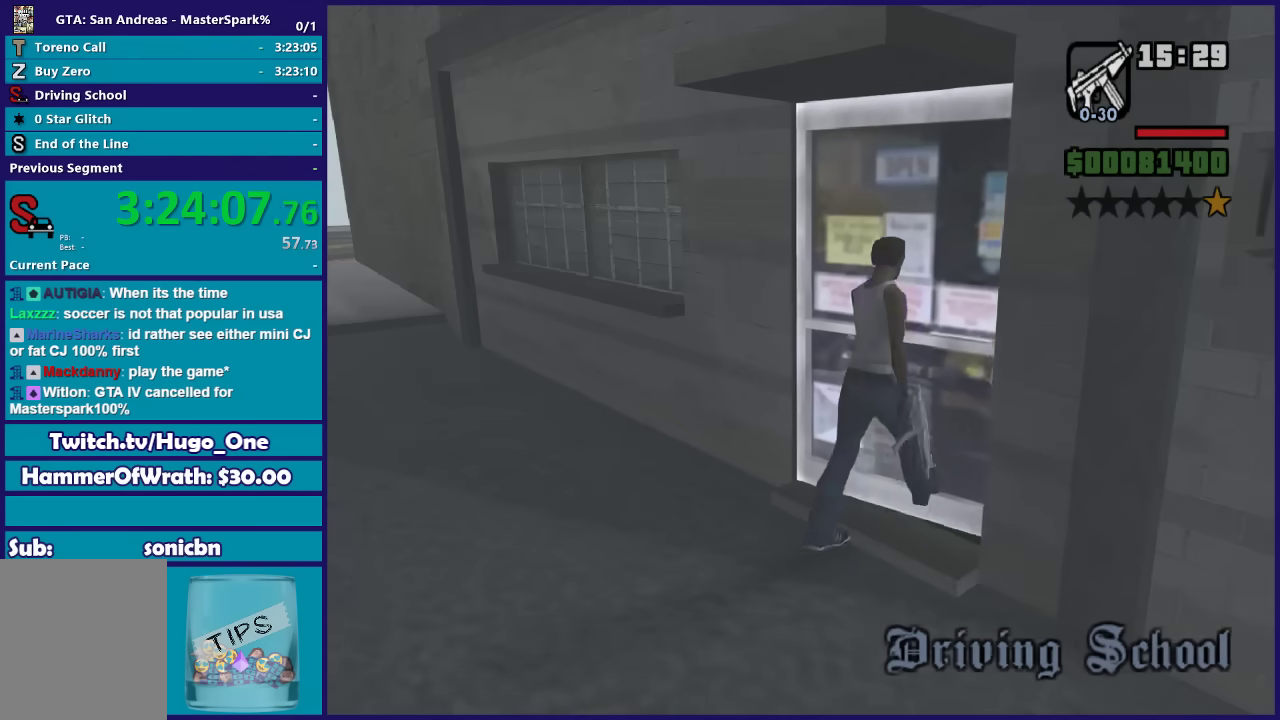
{"buttons": ["A"], "left_stick": "center", "right_stick": "center", "events": [[34, "A", "up"], [101, "A", "down"], [234, "A", "up"], [301, "A", "down"], [367, "A", "up"], [468, "A", "down"]]}
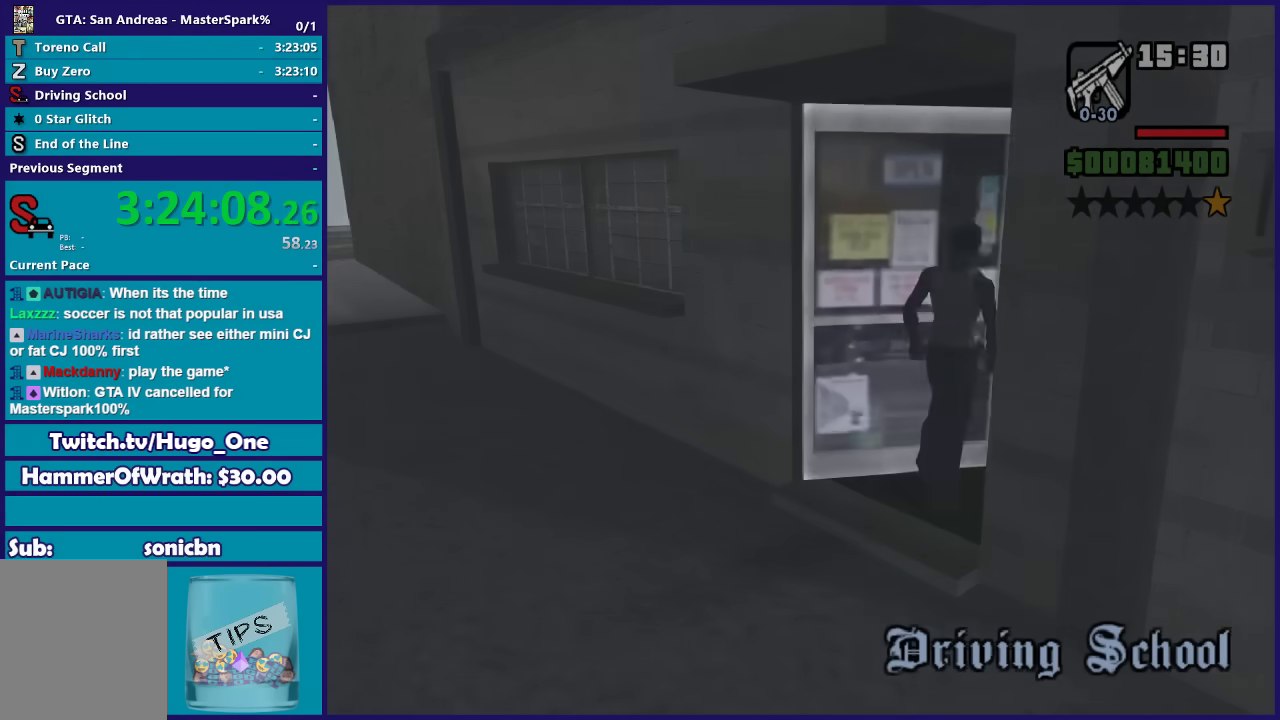
{"buttons": [], "left_stick": "center", "right_stick": "center", "events": [[67, "A", "up"], [367, "A", "down"], [467, "A", "up"]]}
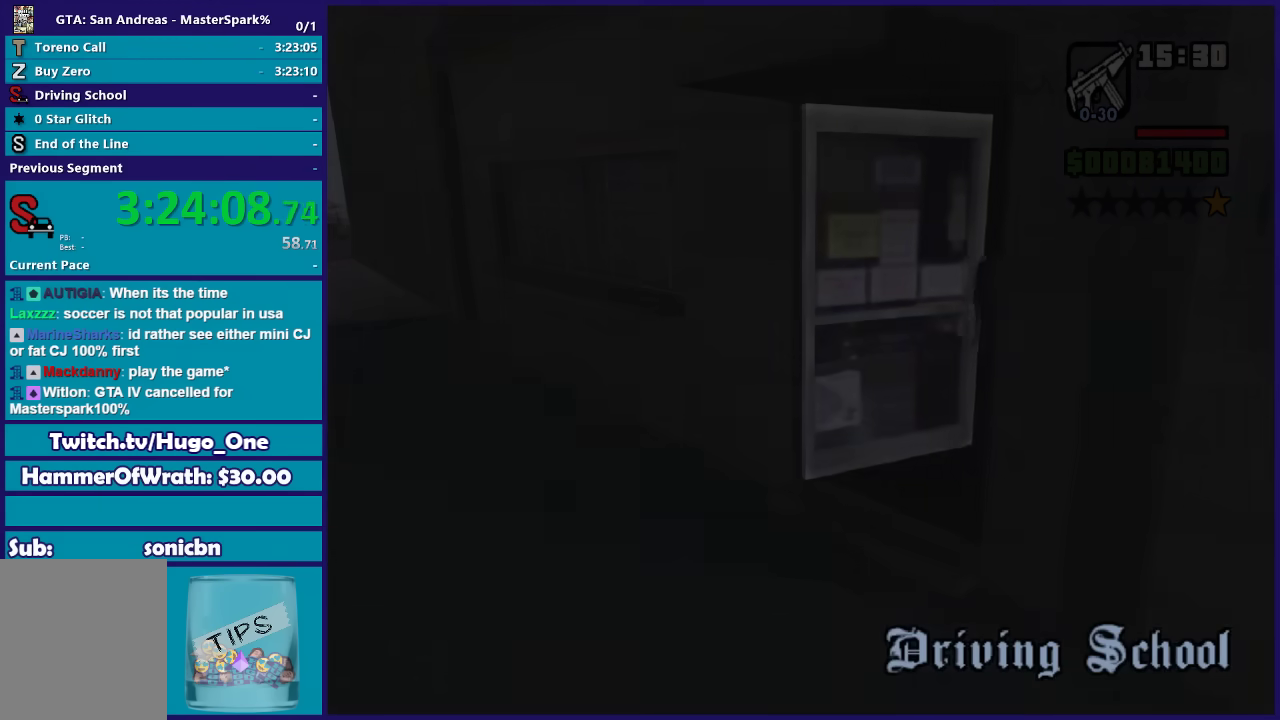
{"buttons": [], "left_stick": "center", "right_stick": "center", "events": [[101, "A", "down"], [167, "A", "up"], [301, "A", "down"], [367, "A", "up"]]}
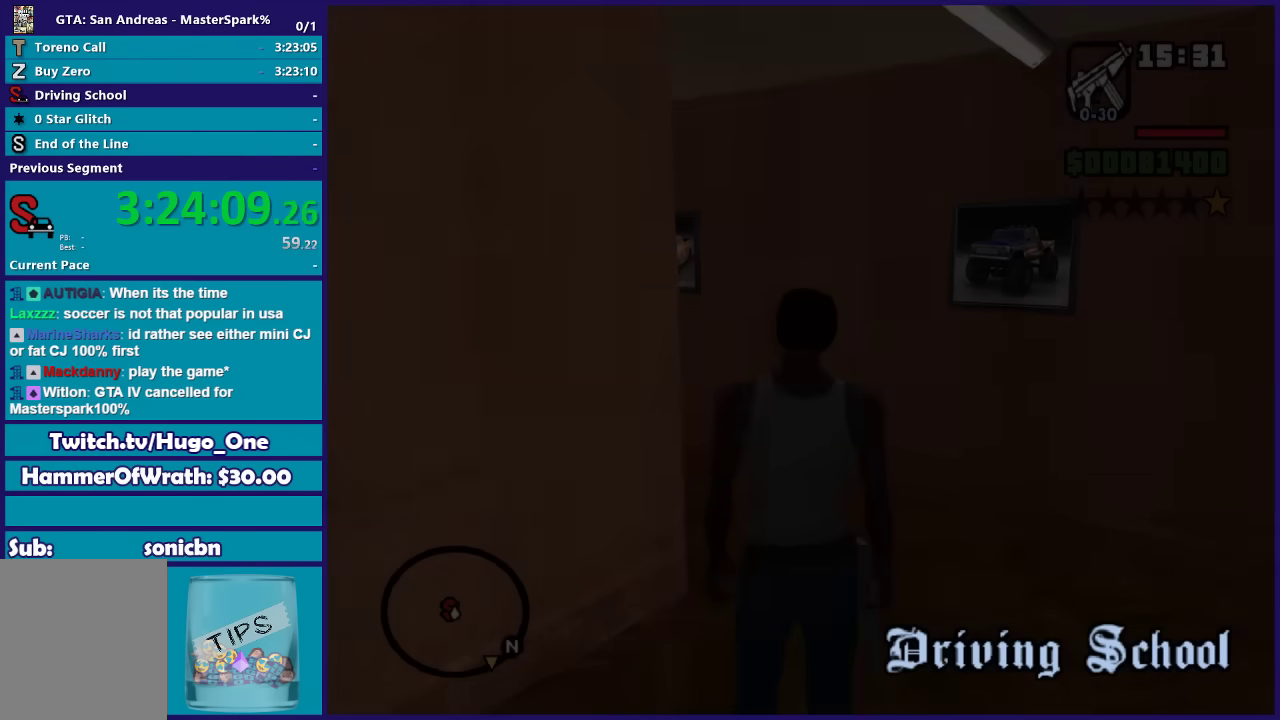
{"buttons": [], "left_stick": "up-left", "right_stick": "center", "events": [[100, "left_stick", "up"], [500, "left_stick", "up-left"]]}
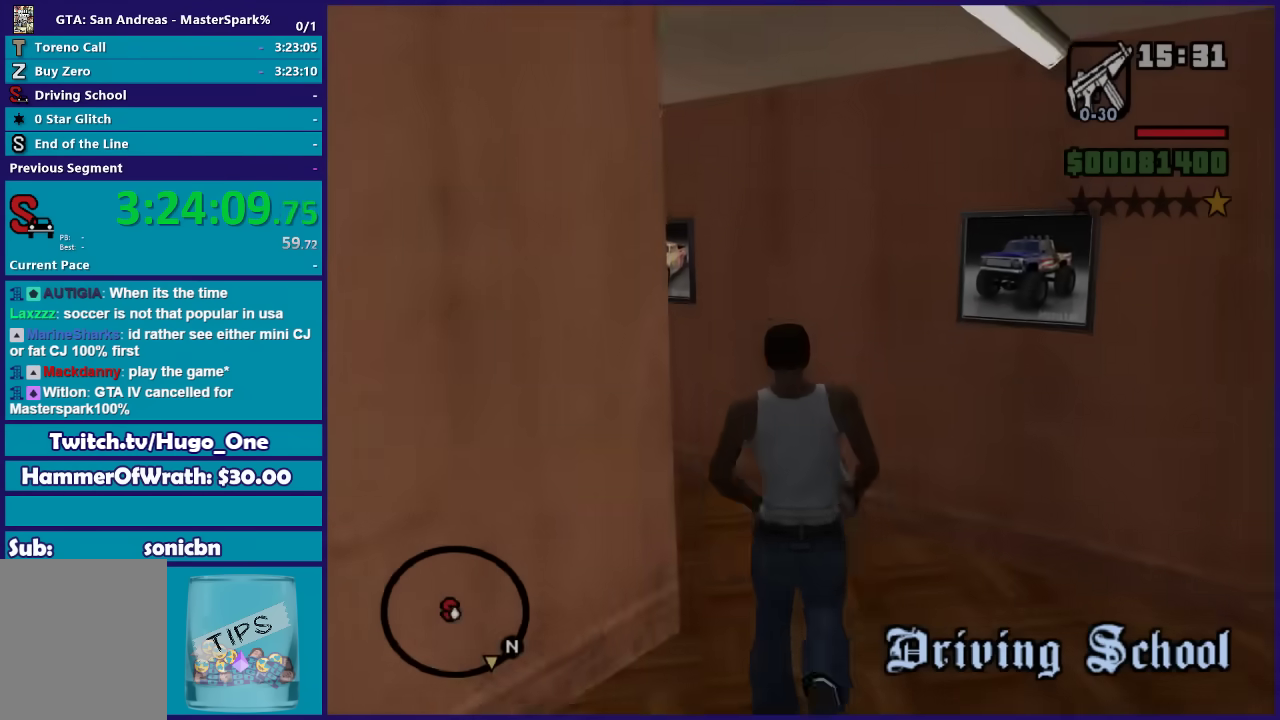
{"buttons": [], "left_stick": "up", "right_stick": "down-left", "events": [[167, "right_stick", "down-left"], [334, "left_stick", "up"]]}
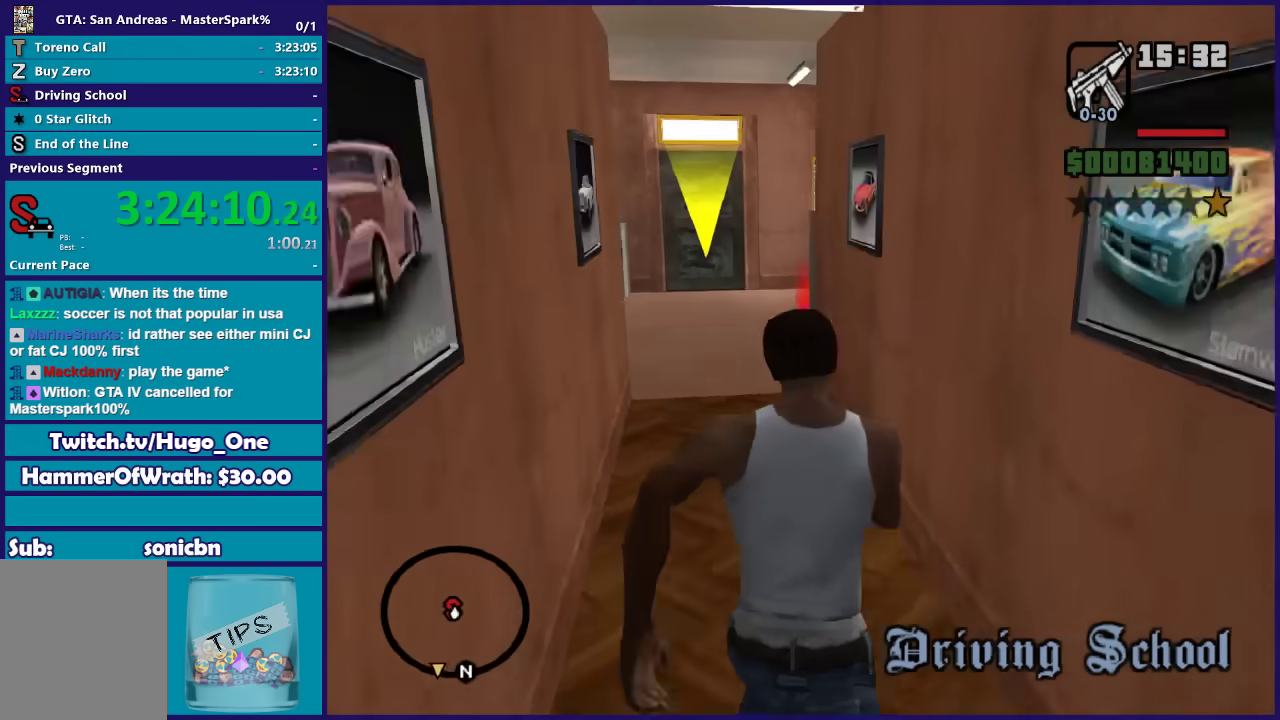
{"buttons": [], "left_stick": "up", "right_stick": "right", "events": [[233, "left_stick", "up-right"], [400, "right_stick", "center"], [500, "left_stick", "up"], [500, "right_stick", "right"]]}
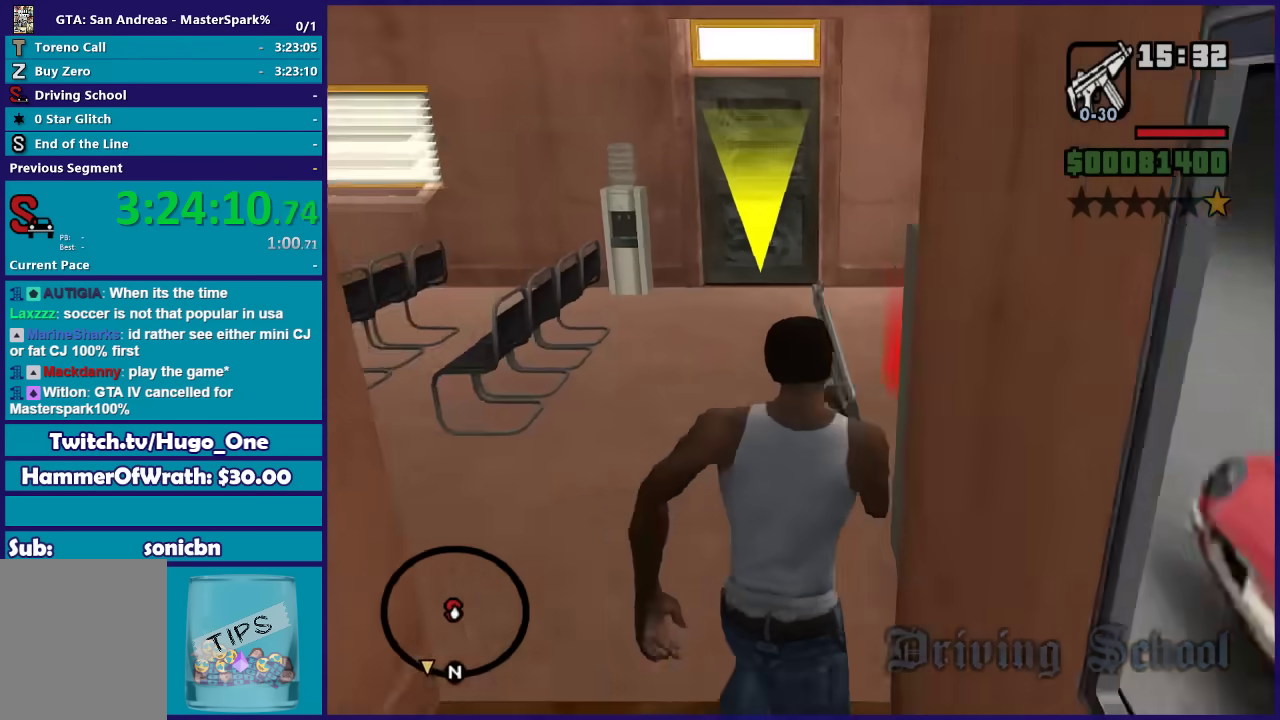
{"buttons": [], "left_stick": "center", "right_stick": "center", "events": [[367, "left_stick", "up-right"], [468, "left_stick", "center"], [501, "right_stick", "center"]]}
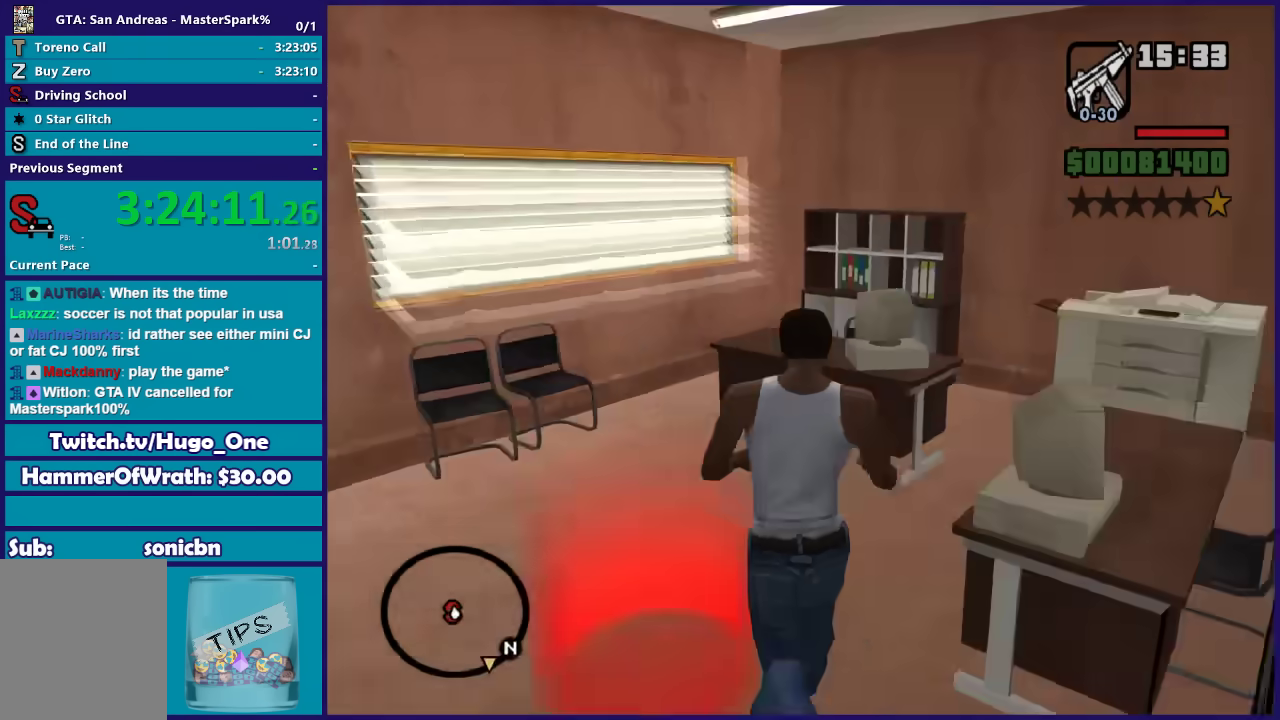
{"buttons": [], "left_stick": "center", "right_stick": "center", "events": []}
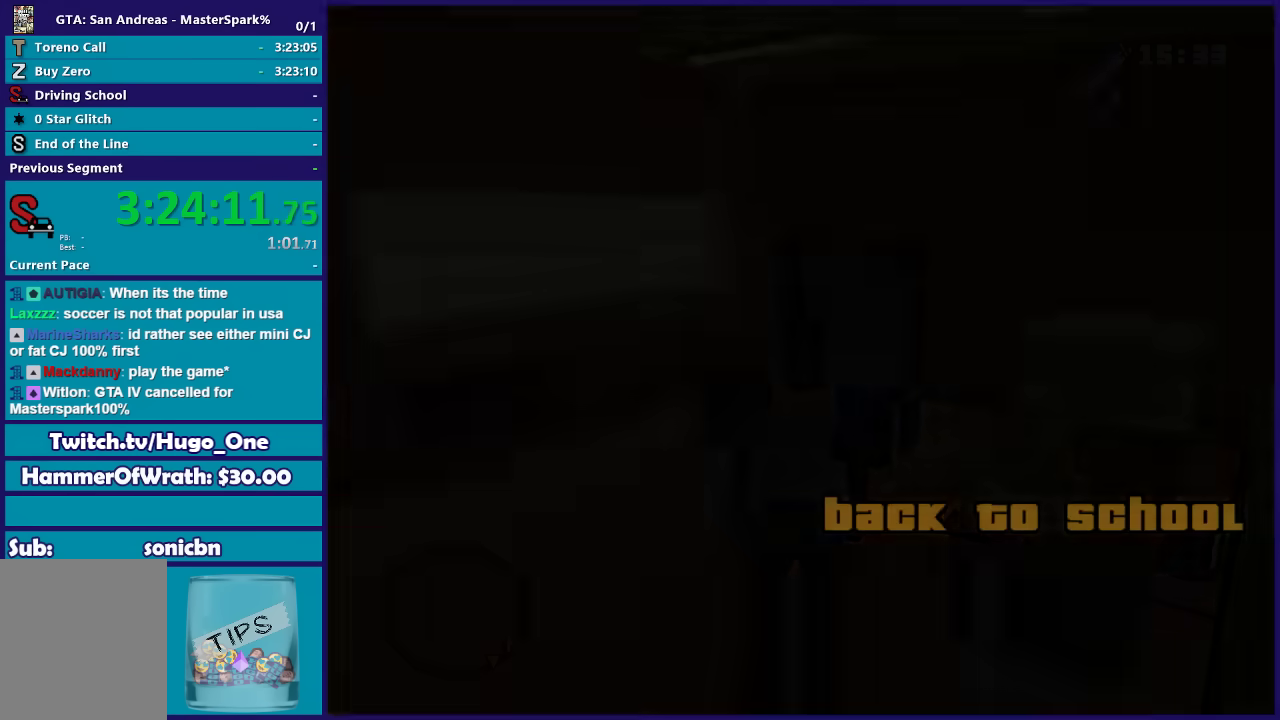
{"buttons": [], "left_stick": "center", "right_stick": "center", "events": []}
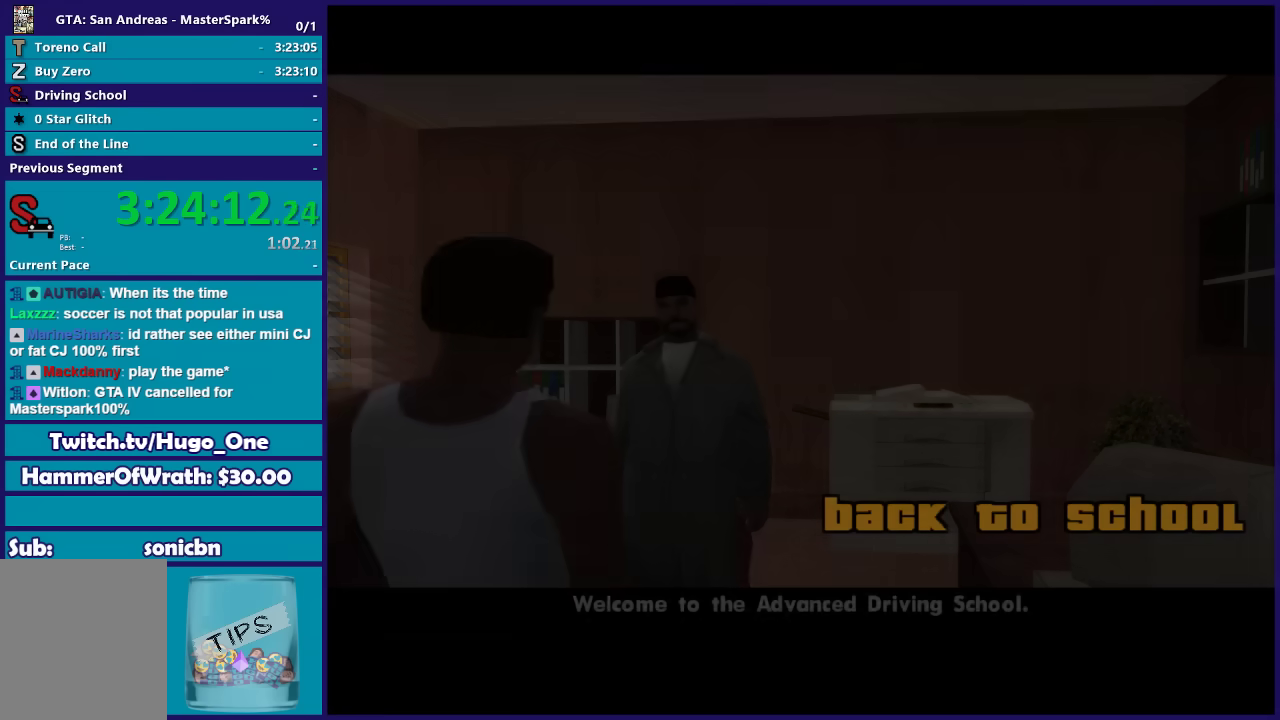
{"buttons": [], "left_stick": "center", "right_stick": "center", "events": []}
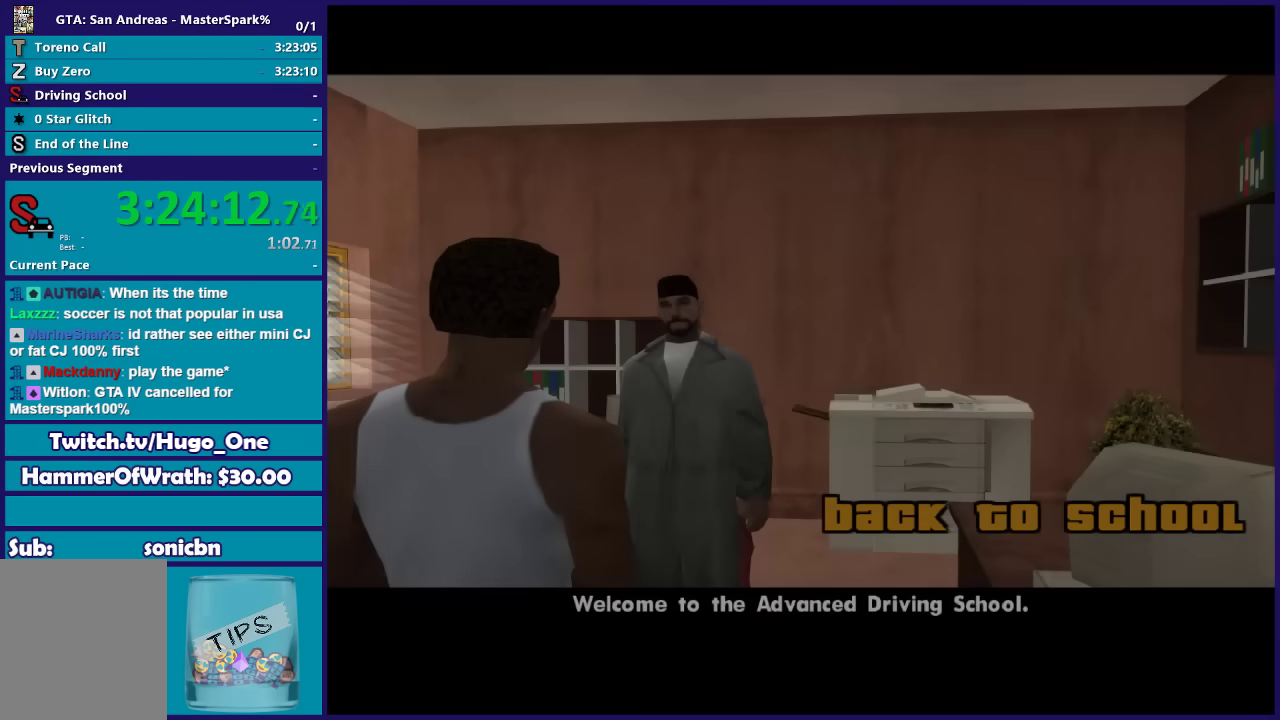
{"buttons": ["A"], "left_stick": "center", "right_stick": "center", "events": [[234, "A", "down"], [401, "A", "up"], [468, "A", "down"]]}
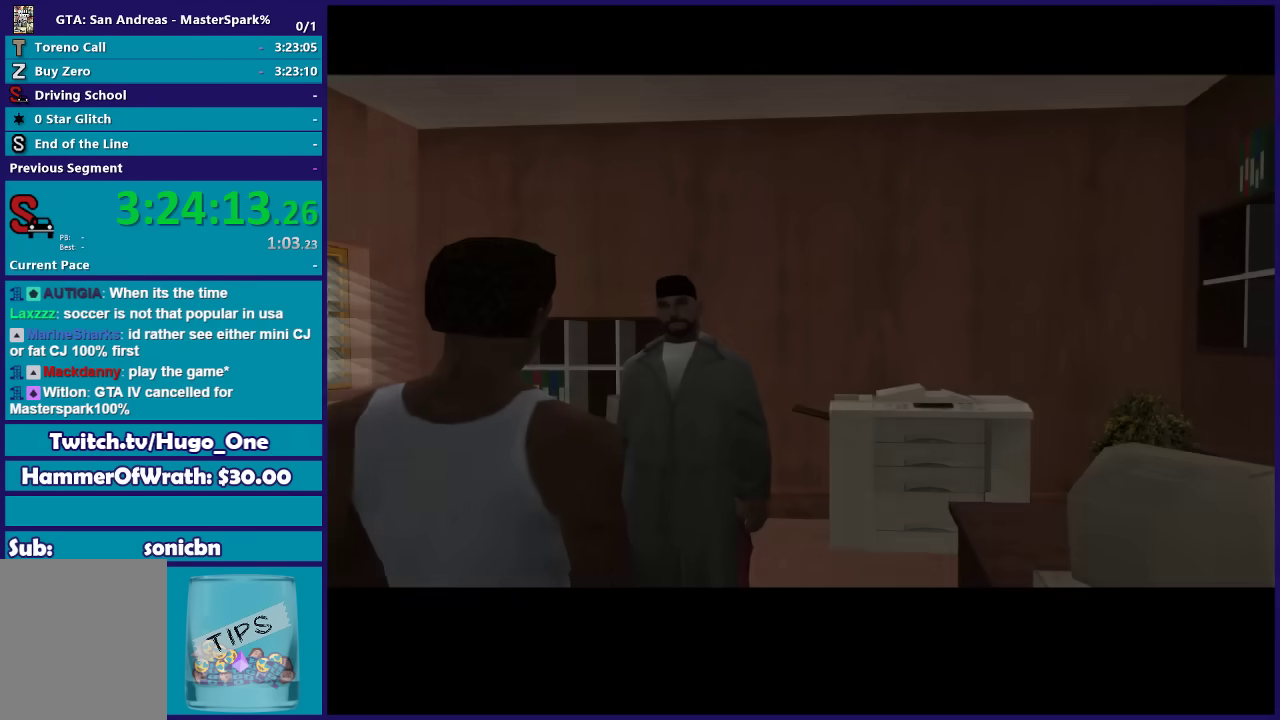
{"buttons": [], "left_stick": "center", "right_stick": "center", "events": [[67, "A", "up"], [300, "A", "down"], [400, "A", "up"]]}
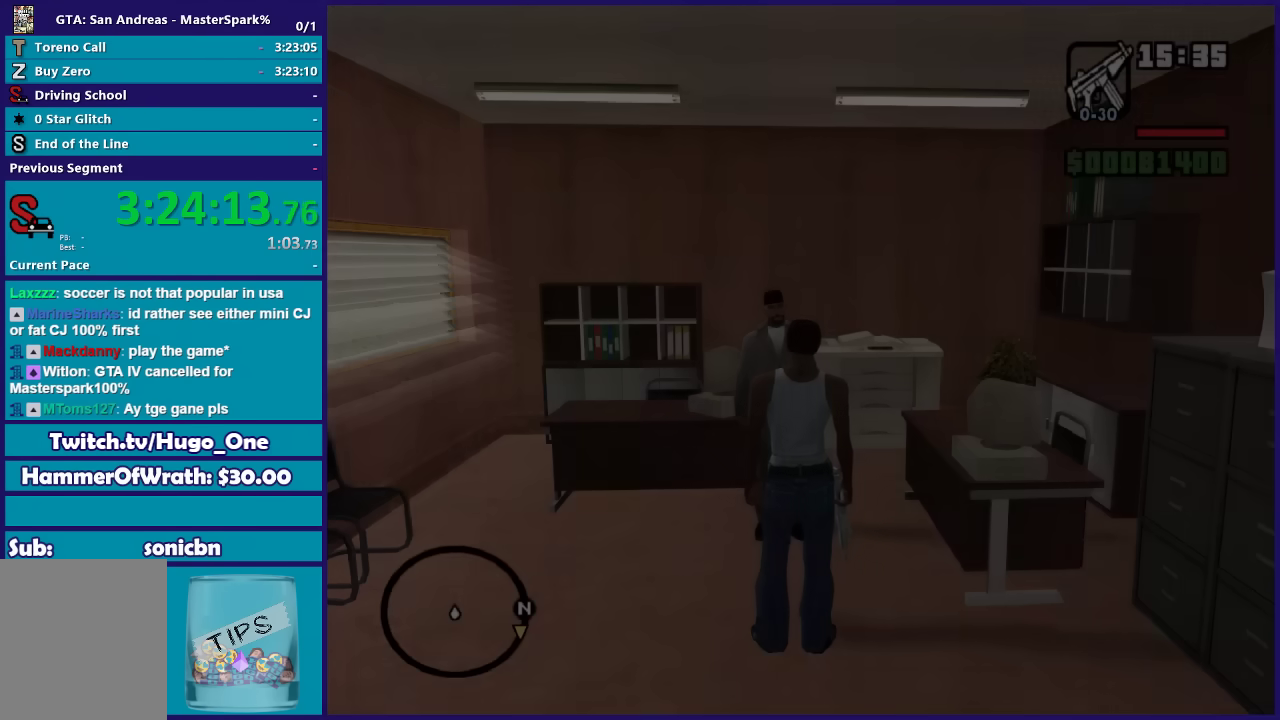
{"buttons": [], "left_stick": "right", "right_stick": "center", "events": [[201, "A", "down"], [267, "A", "up"], [301, "left_stick", "right"]]}
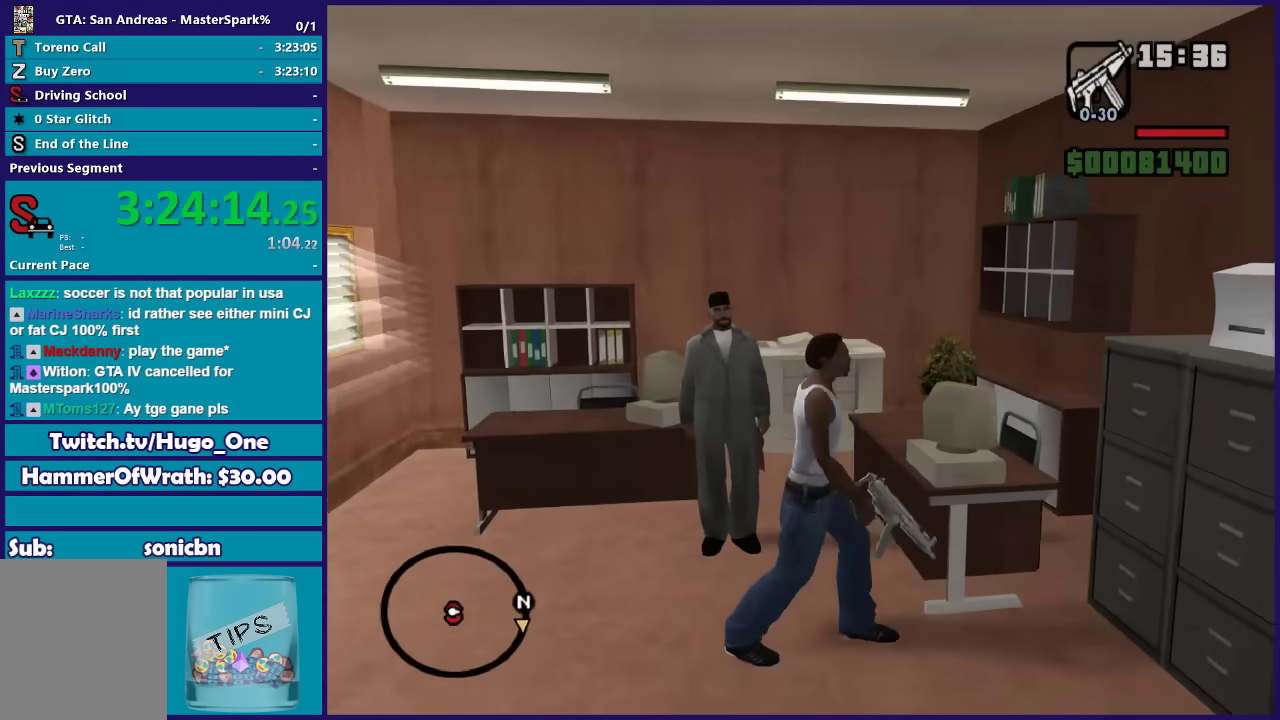
{"buttons": [], "left_stick": "right", "right_stick": "center", "events": [[33, "left_stick", "down-right"], [267, "A", "down"], [334, "A", "up"], [367, "left_stick", "right"]]}